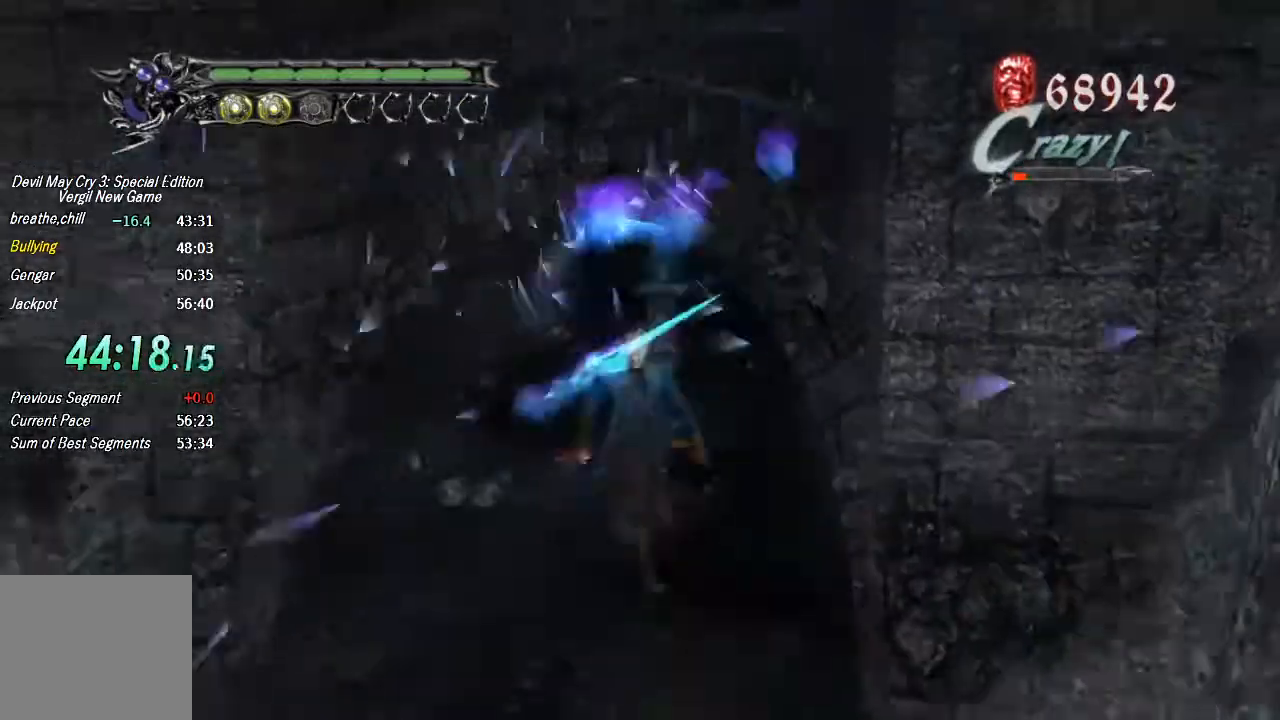
Gameplay with a controller (PlayStation layout); each line is a JSON object with the inputs held at the frame after it. "button_events" lists button changes between this image and that frame as [ms after this image, input, new state], when the widget could be followed in between (sticks are given only as held states). Not read: L2 R2 TOUCHPAD.
{"buttons": [], "left_stick": "down-right", "right_stick": "center"}
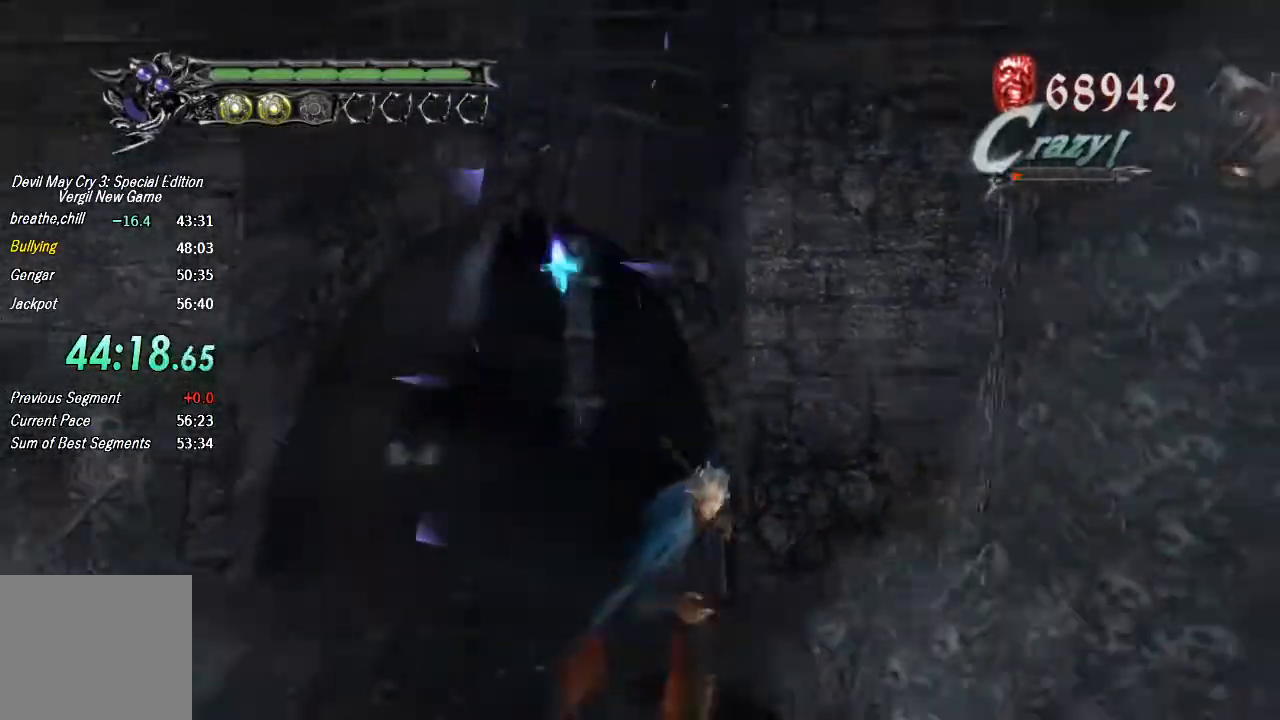
{"buttons": ["TRIANGLE", "L1", "R1"], "left_stick": "center", "right_stick": "center"}
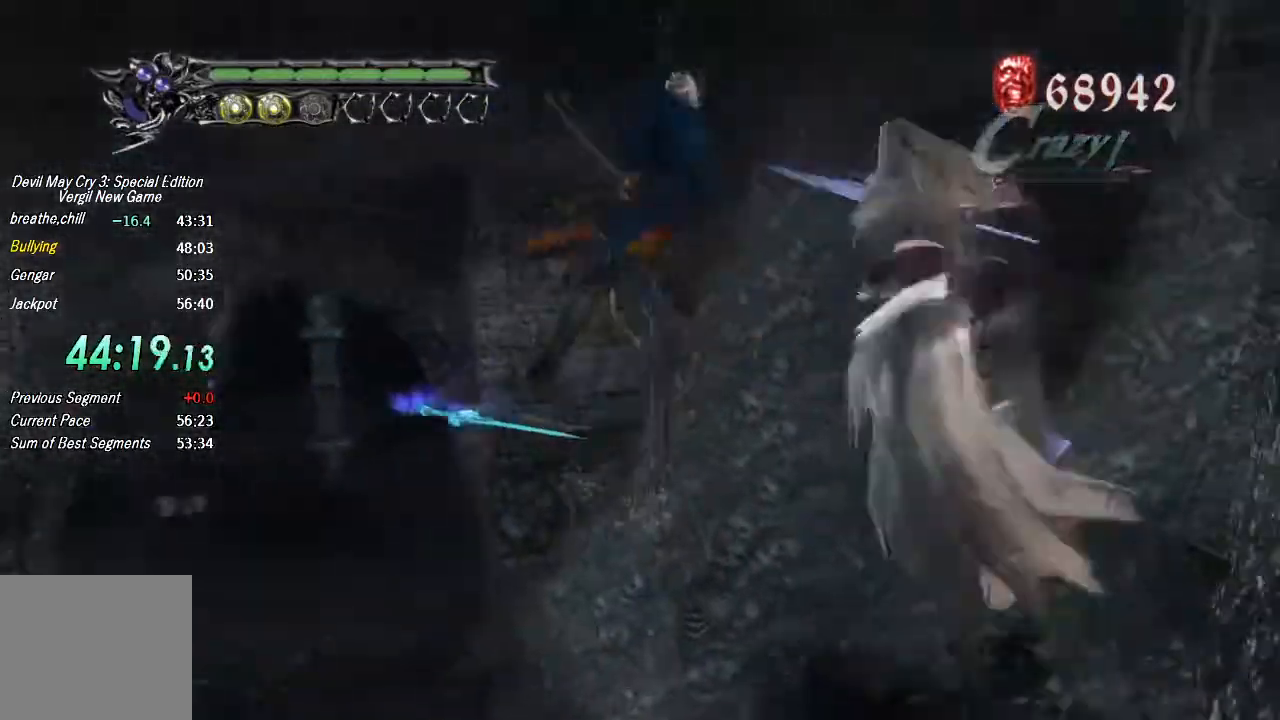
{"buttons": ["TRIANGLE", "L1", "R1"], "left_stick": "center", "right_stick": "center", "button_events": [[33, "L1", "up"], [67, "TRIANGLE", "up"], [133, "TRIANGLE", "down"], [200, "L1", "down"], [200, "TRIANGLE", "up"], [267, "L1", "up"], [267, "TRIANGLE", "down"], [333, "L1", "down"], [400, "L1", "up"], [467, "L1", "down"]]}
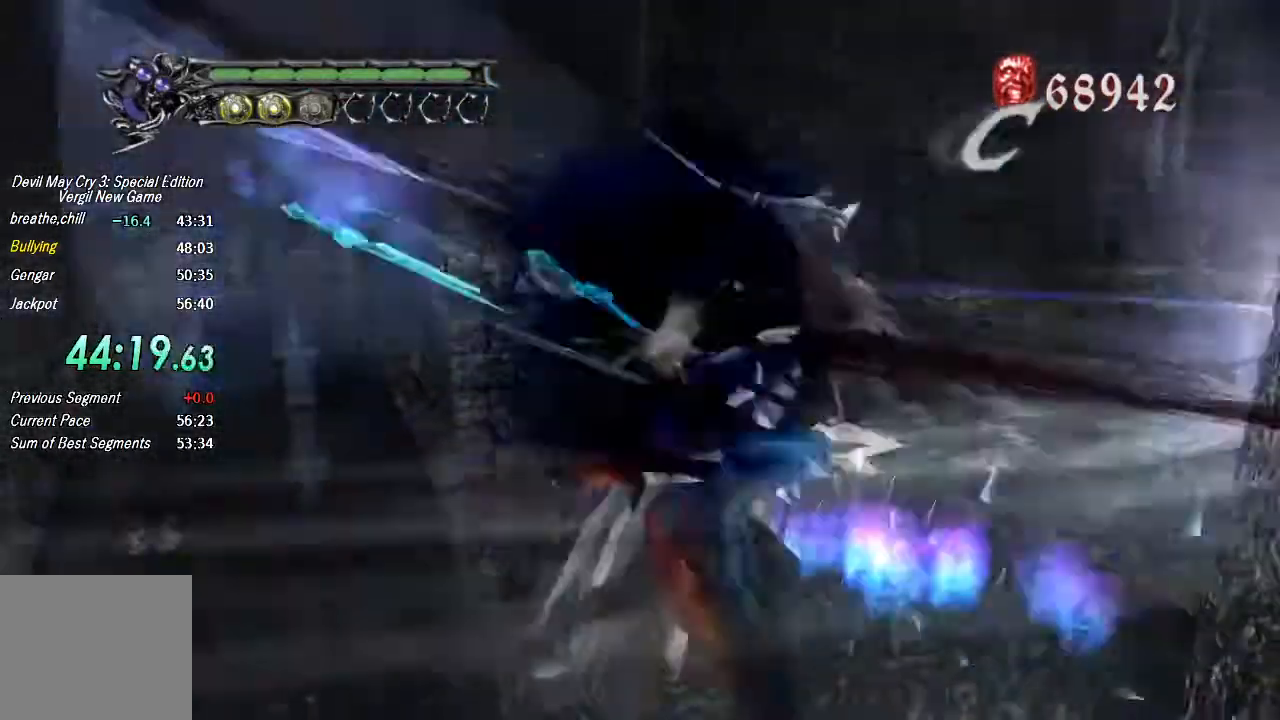
{"buttons": [], "left_stick": "down", "right_stick": "center", "button_events": [[100, "TRIANGLE", "up"], [167, "L1", "up"], [167, "R1", "up"]]}
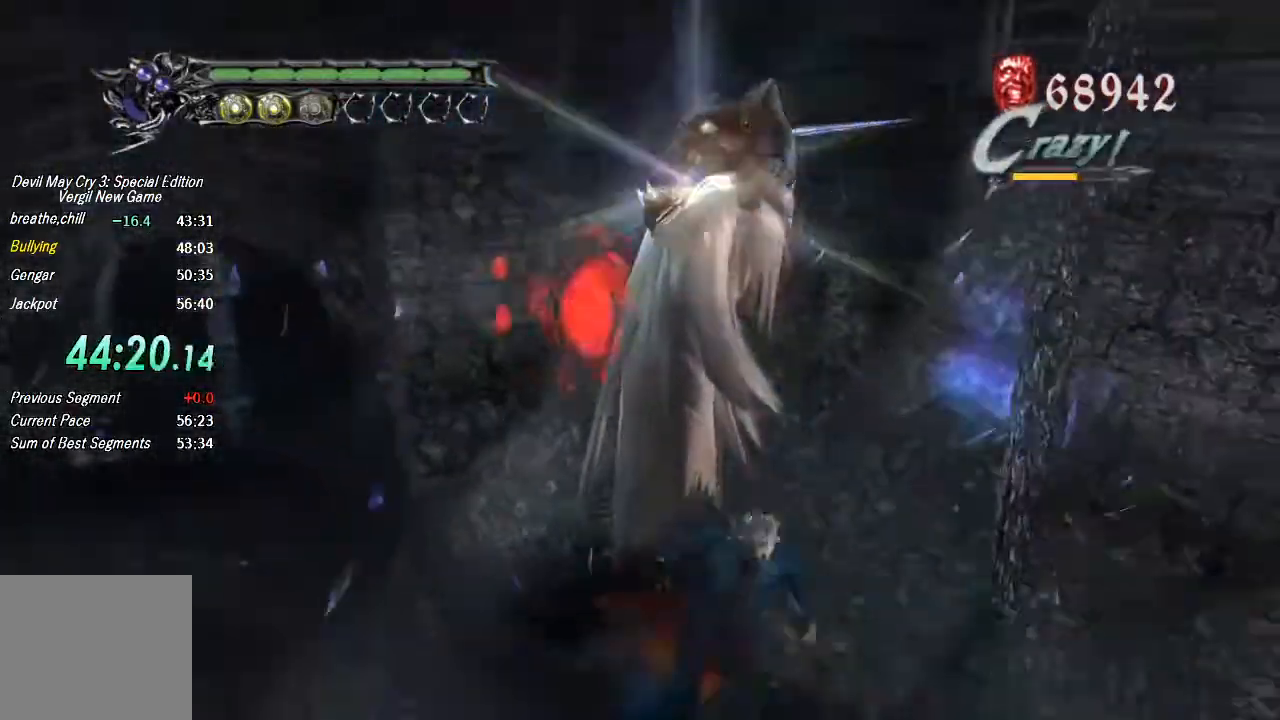
{"buttons": [], "left_stick": "down-right", "right_stick": "left", "button_events": []}
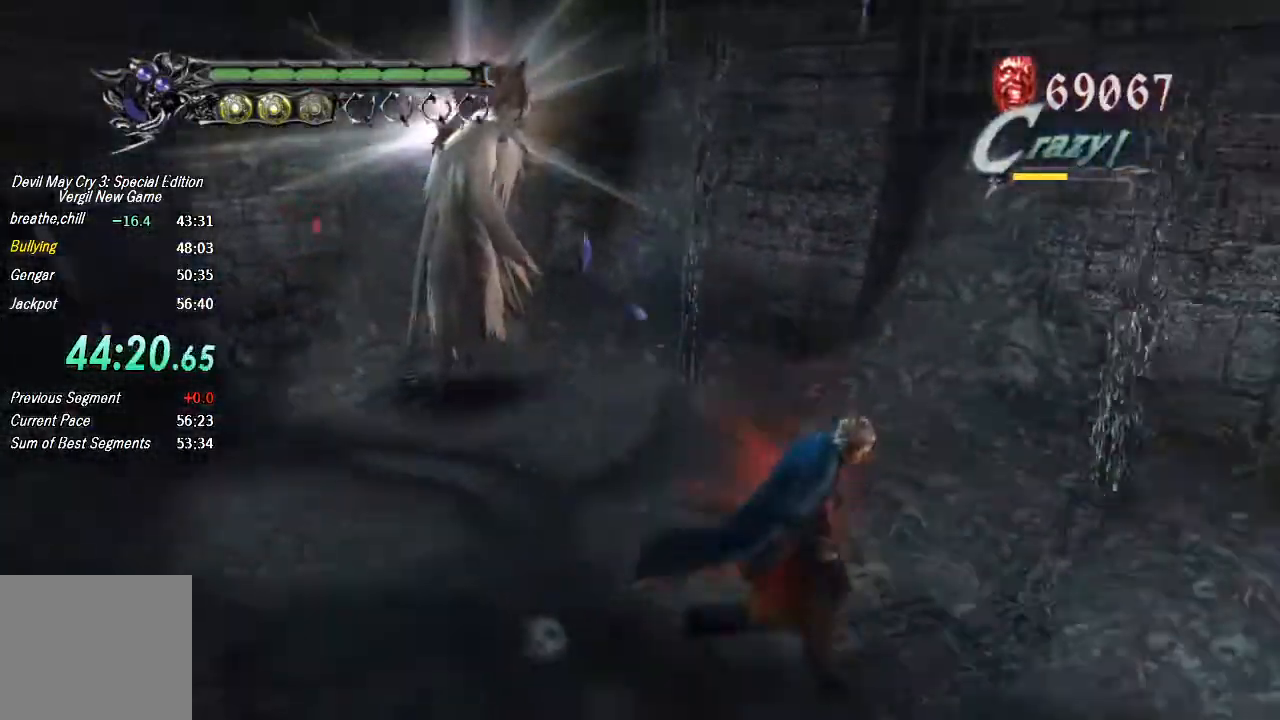
{"buttons": [], "left_stick": "down-right", "right_stick": "left", "button_events": []}
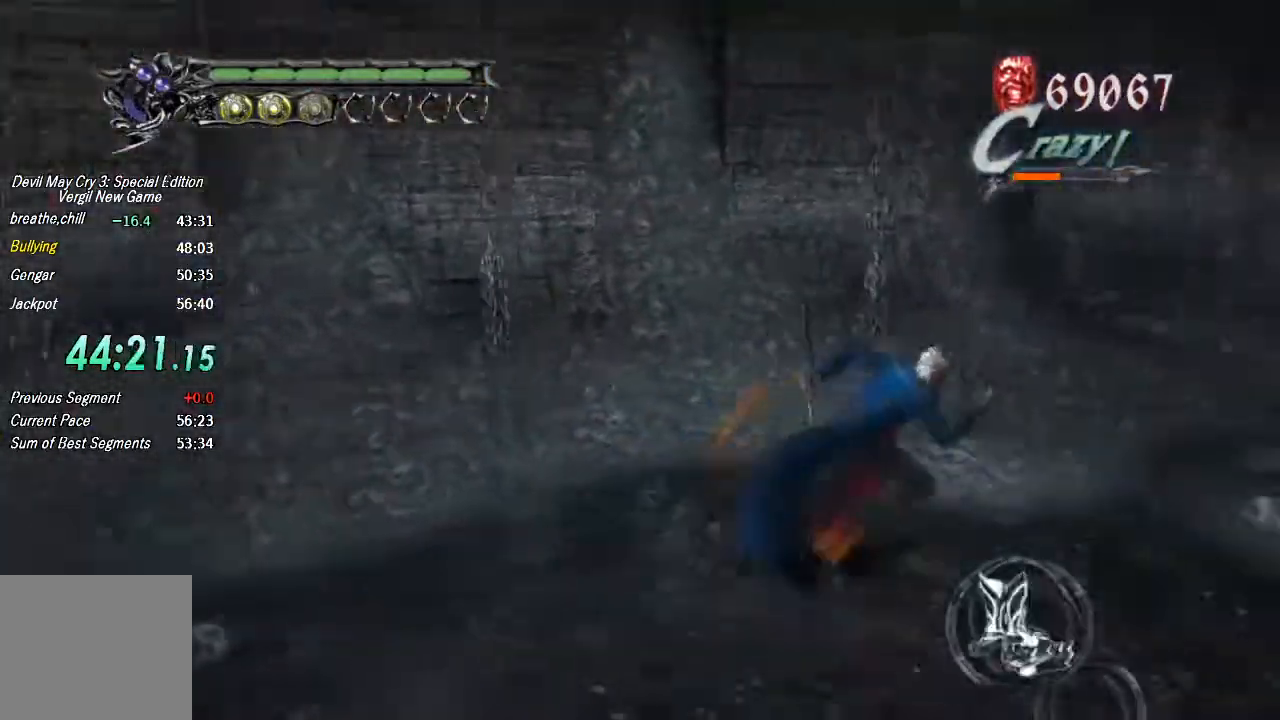
{"buttons": [], "left_stick": "up-right", "right_stick": "center", "button_events": []}
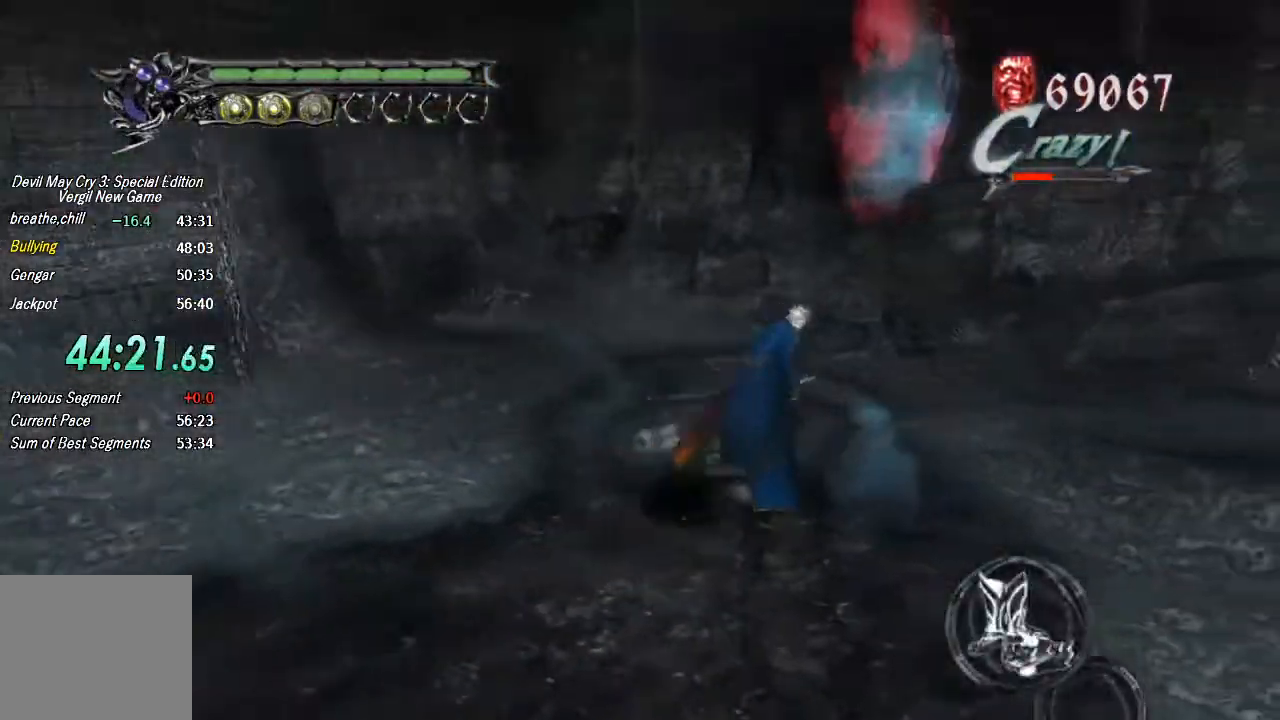
{"buttons": [], "left_stick": "up-right", "right_stick": "center"}
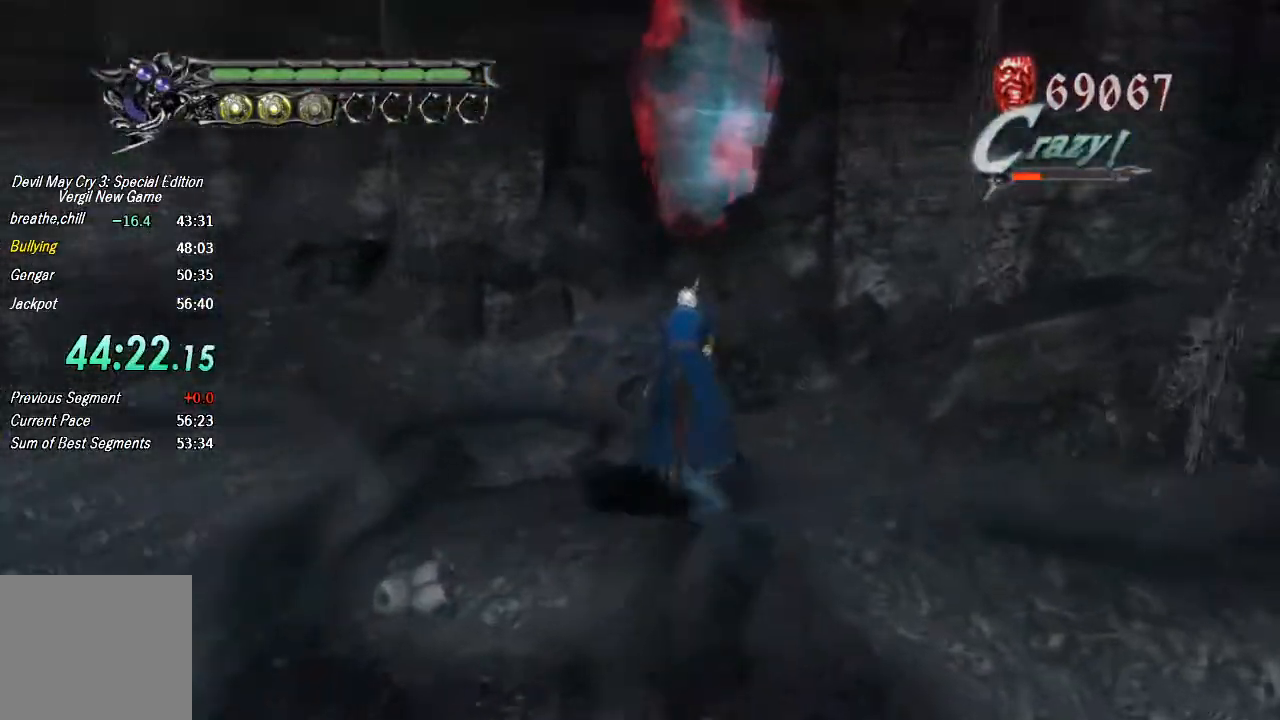
{"buttons": ["CROSS"], "left_stick": "up-right", "right_stick": "center", "button_events": [[300, "CROSS", "down"]]}